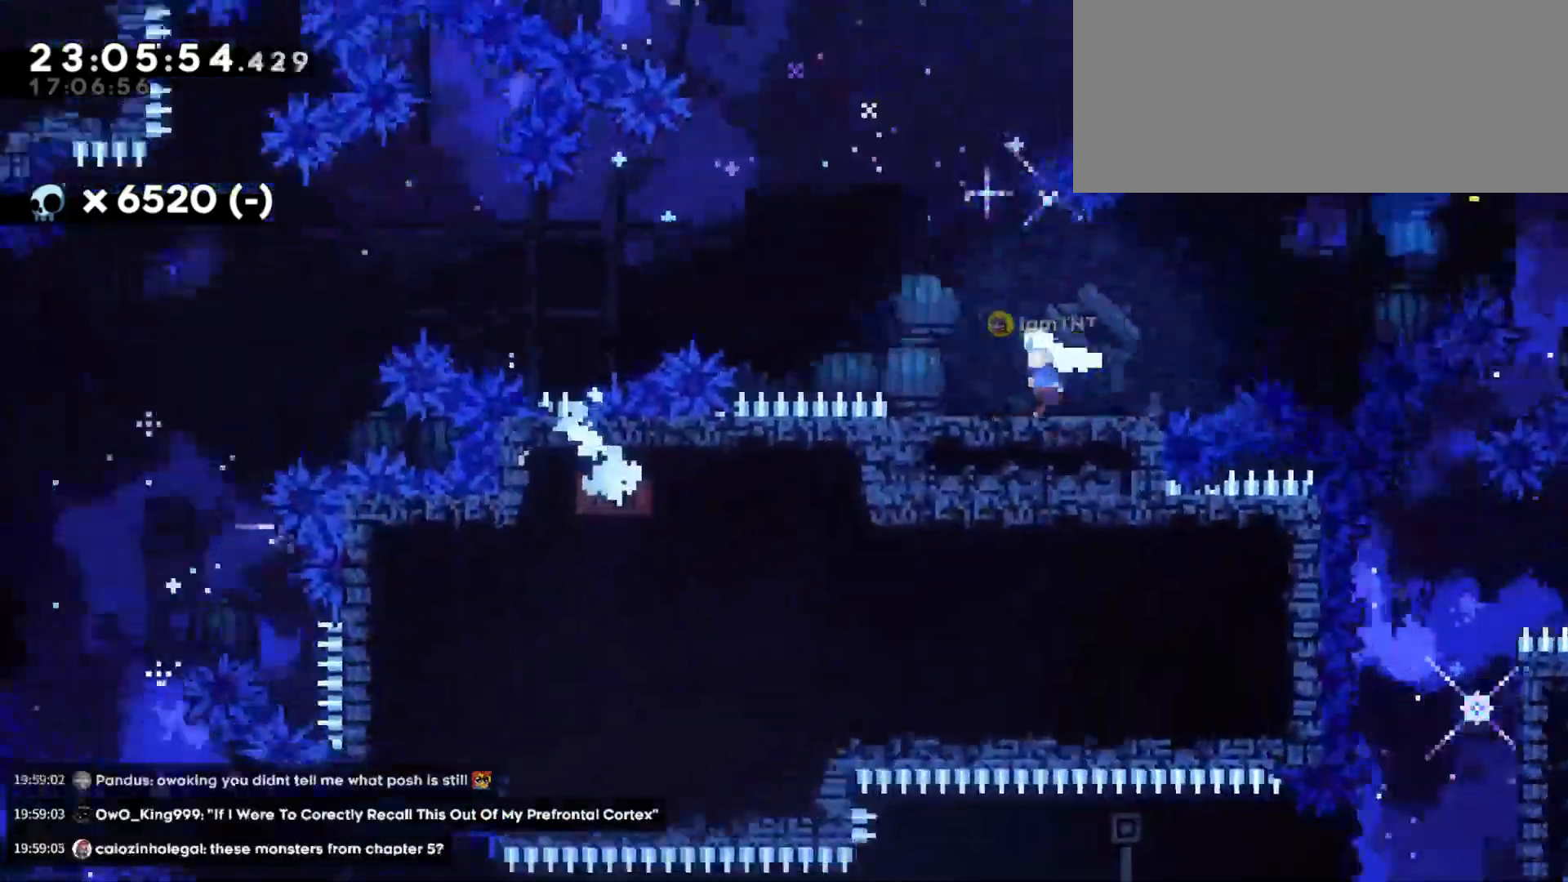
Gameplay with keyboard; each line is a JSON object with the keys held at the frame after it. "events" lists presses ("down") and releases ("up") of "a", "d", "dash", "demo", "grab", "grab2", "jump", "jump2", "s" and "w" between this image and that frame as [ms after this image, input, new state], when the widget could be followed in between. No other keys are recorded. Mouse input is not recorded. Key names are as the overlay labels them; some are game actions (e.g. jump) rather than physical keys.
{"keys": ["a", "jump"], "events": [[33, "jump", "down"]]}
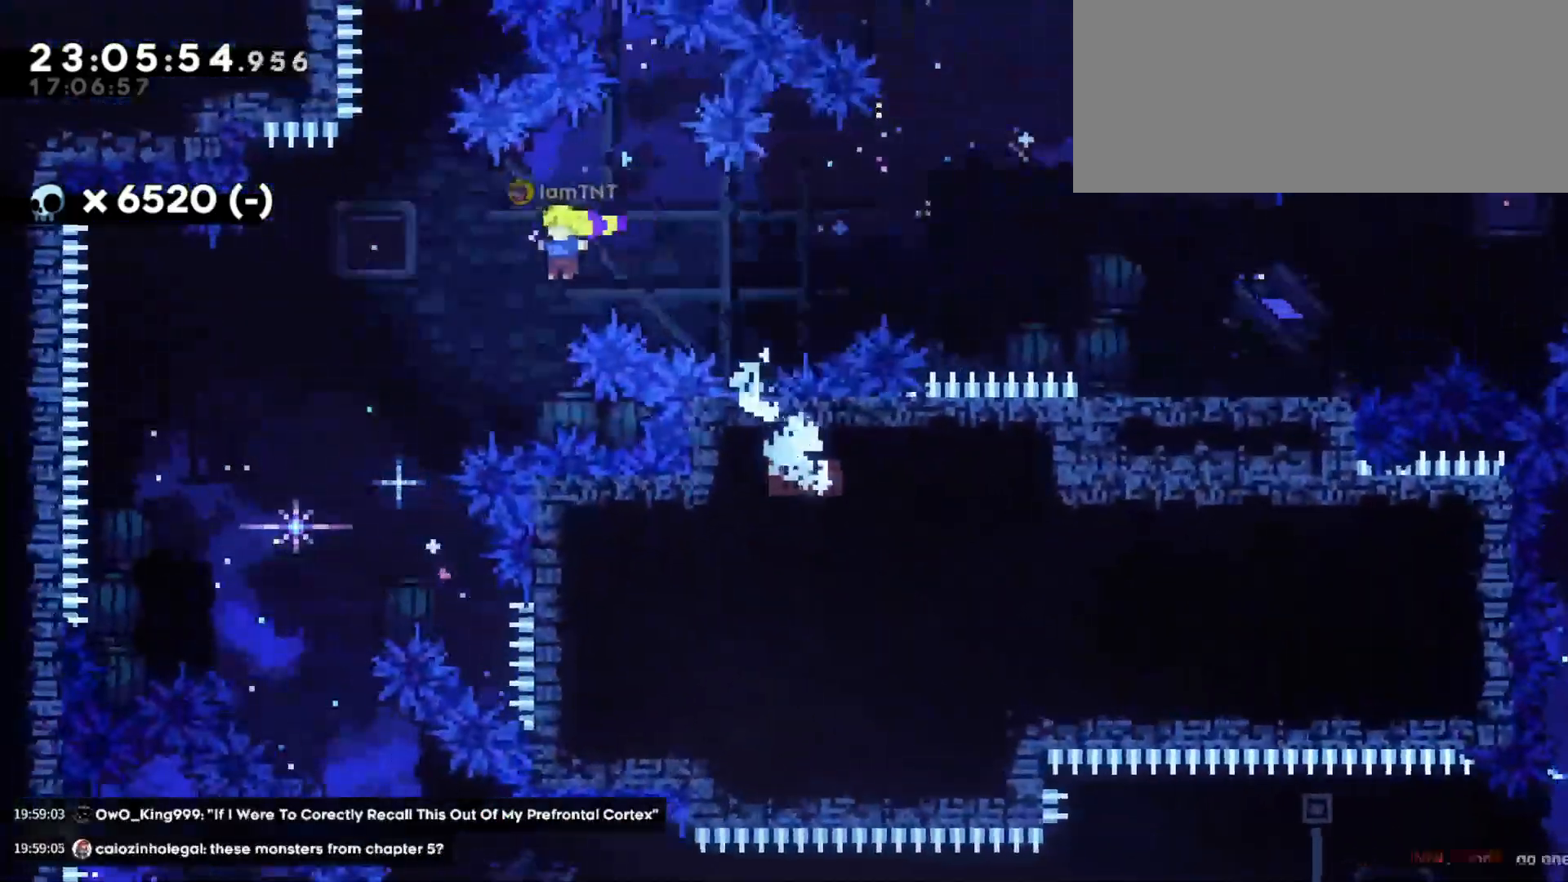
{"keys": ["d", "s"], "events": [[200, "jump", "up"], [250, "a", "up"], [483, "s", "down"], [500, "d", "down"]]}
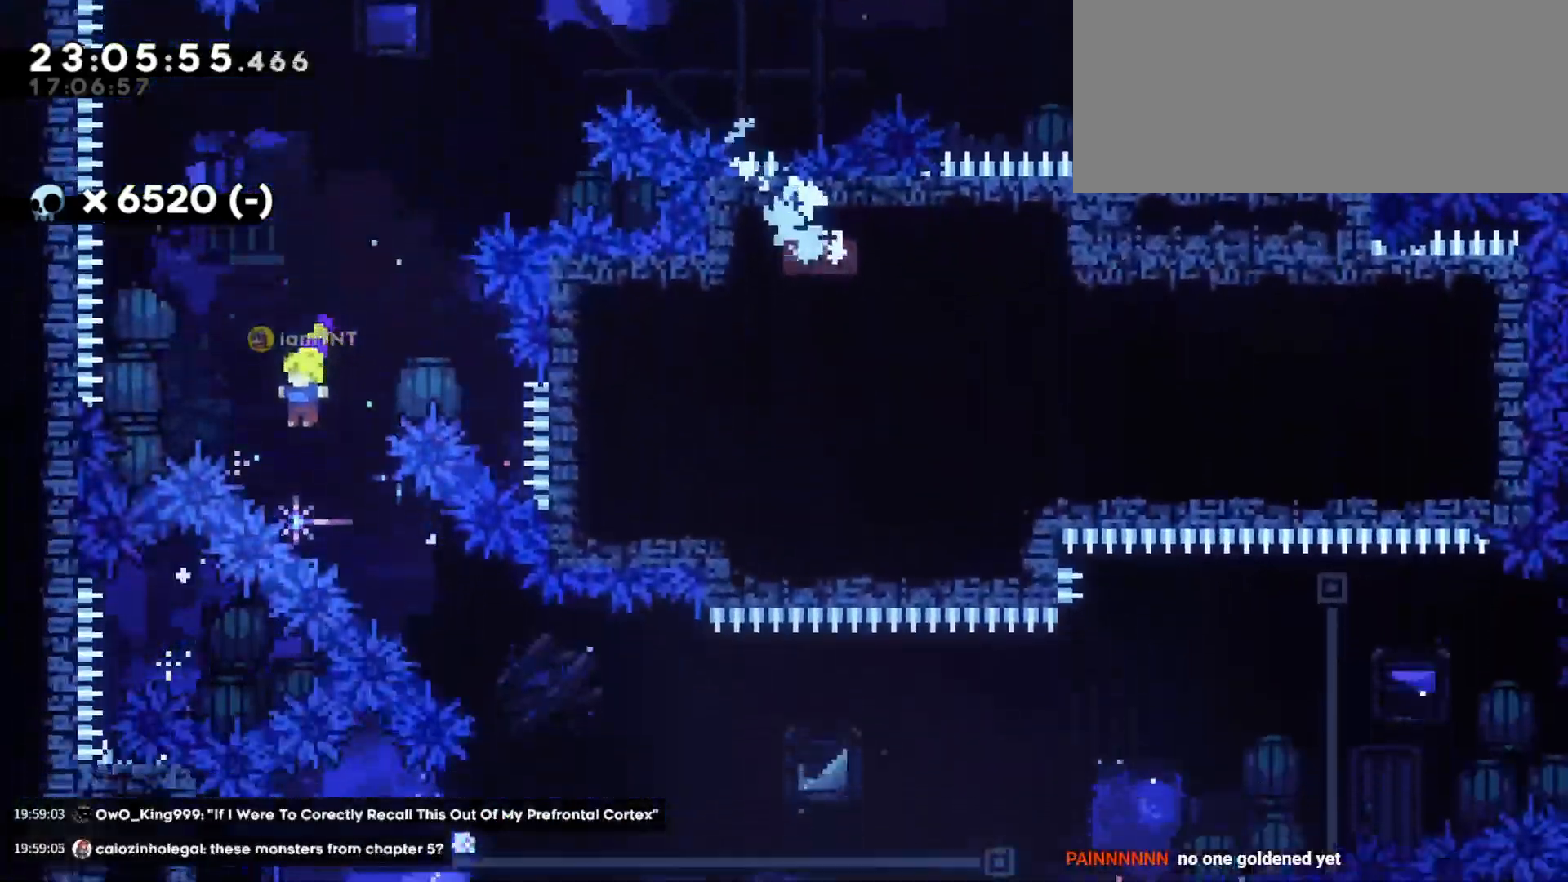
{"keys": ["d"], "events": [[50, "dash", "down"], [200, "dash", "up"], [233, "s", "up"]]}
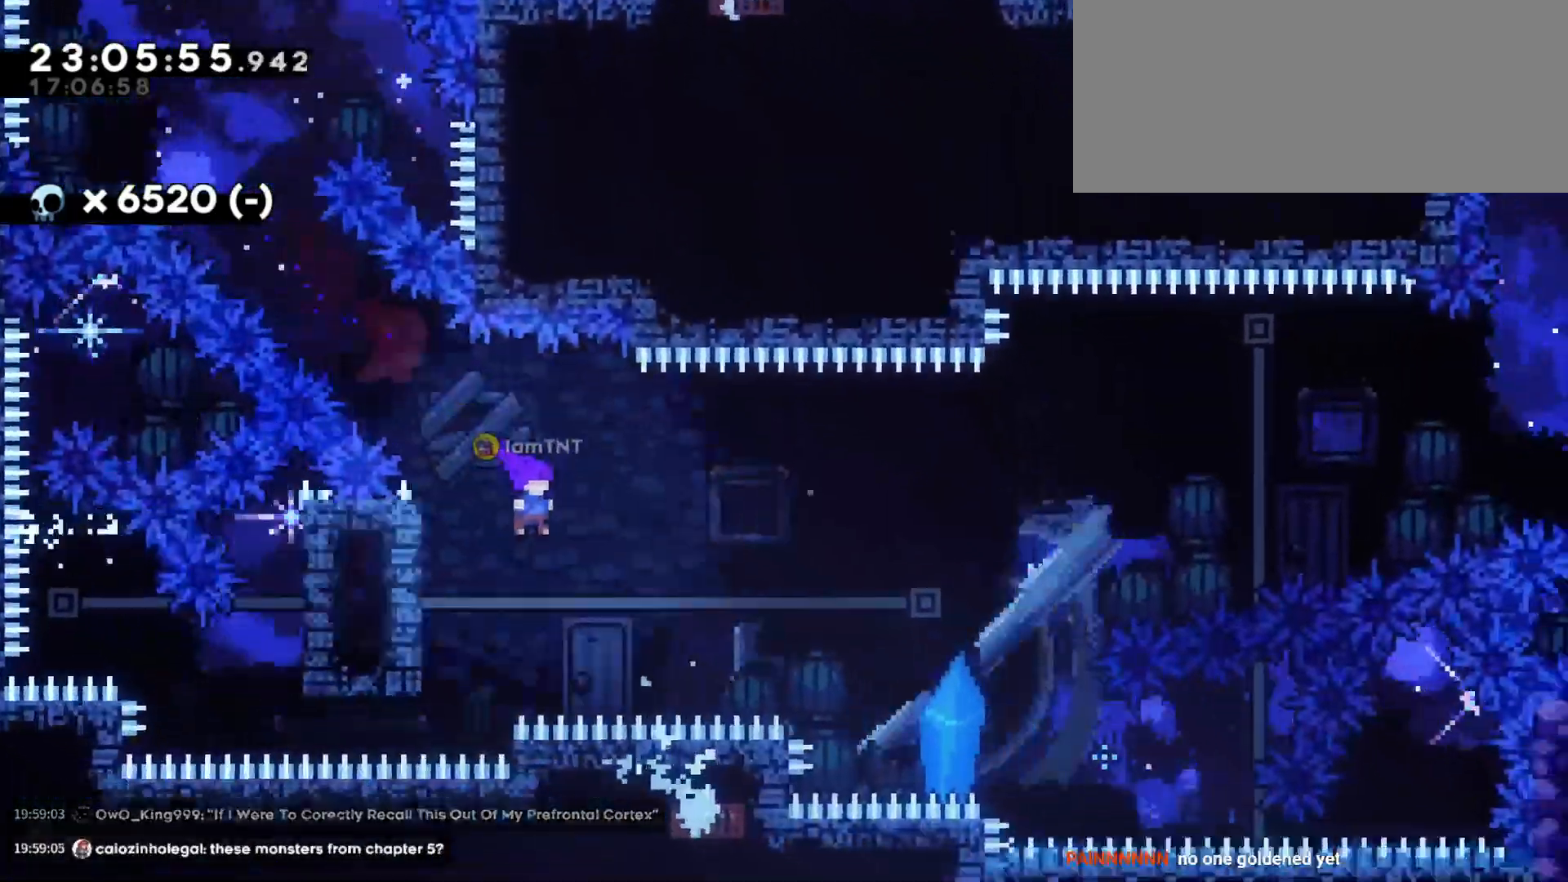
{"keys": ["d"], "events": [[50, "jump", "down"], [50, "w", "down"], [150, "dash", "down"], [317, "dash", "up"], [317, "jump", "up"], [317, "w", "up"]]}
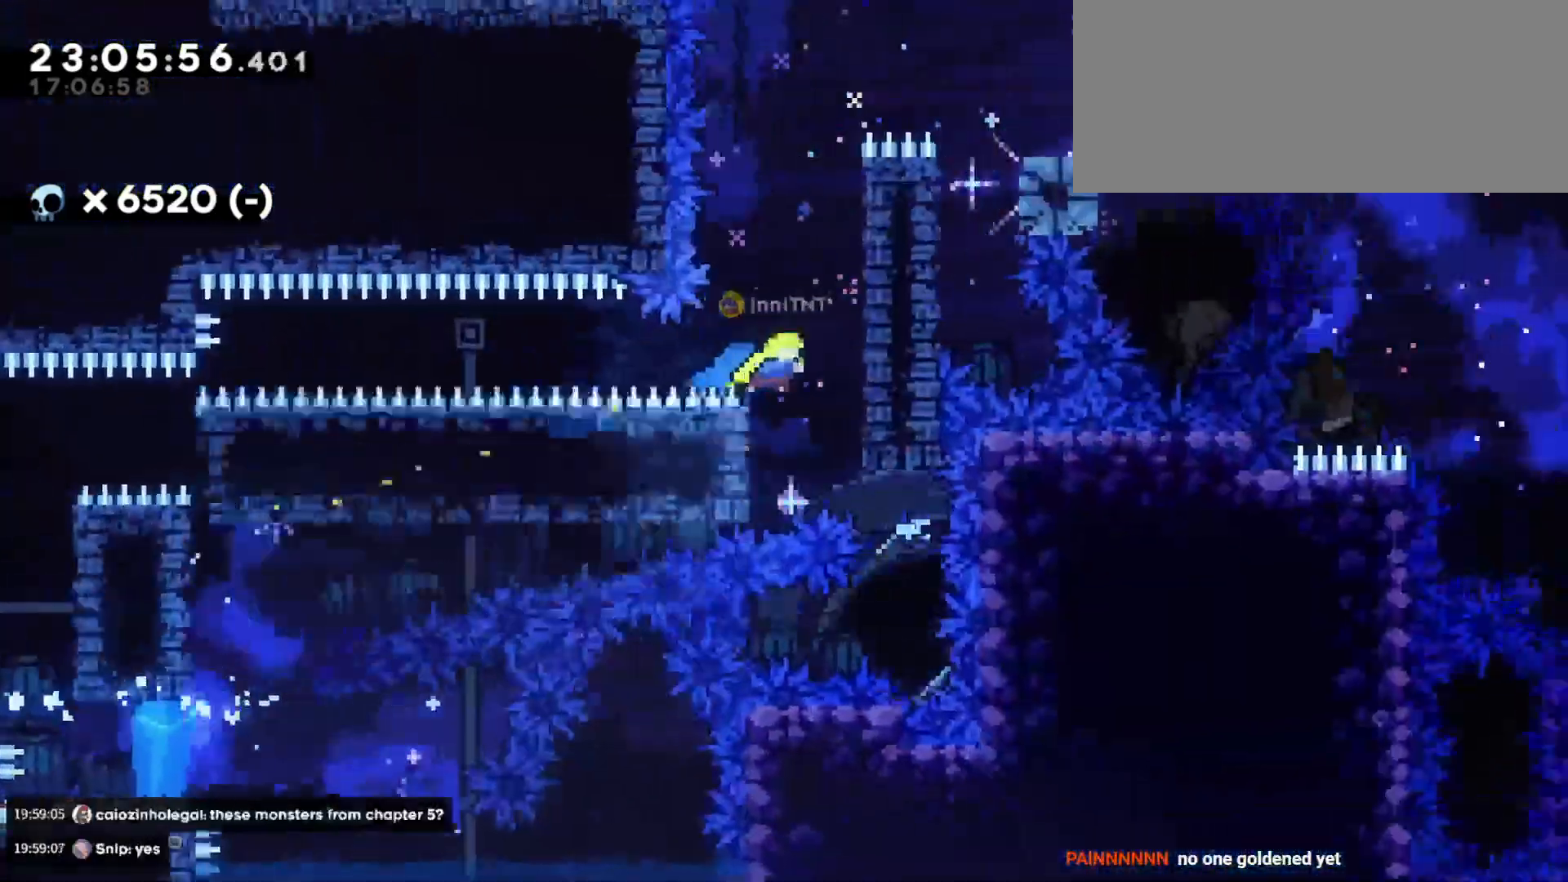
{"keys": ["d", "jump"], "events": [[150, "d", "up"], [233, "jump", "down"], [267, "a", "down"], [367, "jump", "up"], [417, "a", "up"], [500, "d", "down"], [500, "jump", "down"]]}
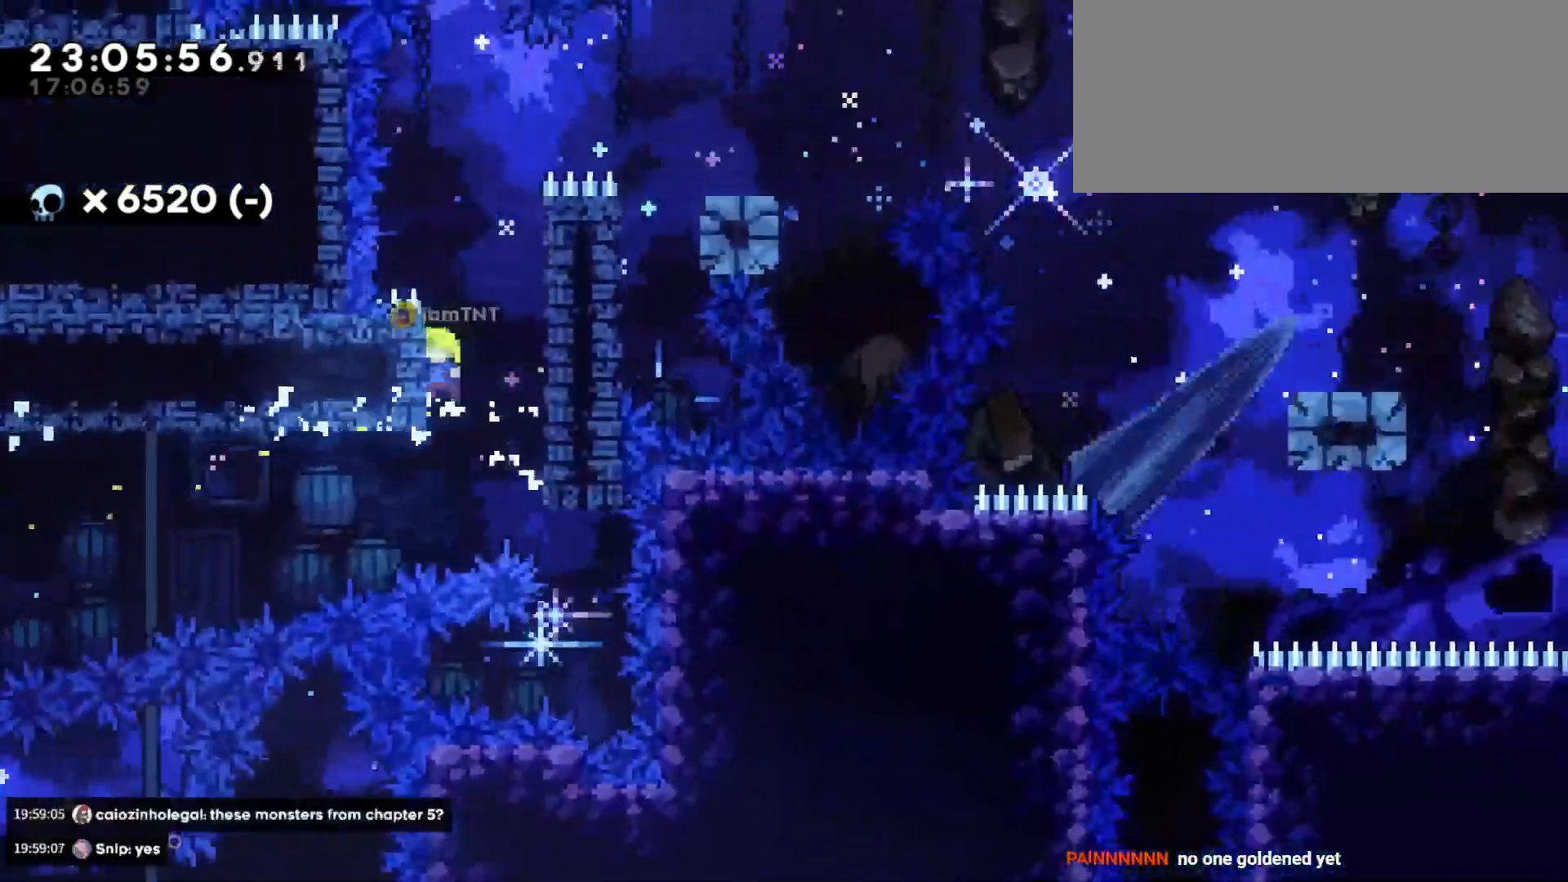
{"keys": ["d", "grab", "w"], "events": [[17, "grab", "down"], [300, "jump", "up"], [300, "w", "down"]]}
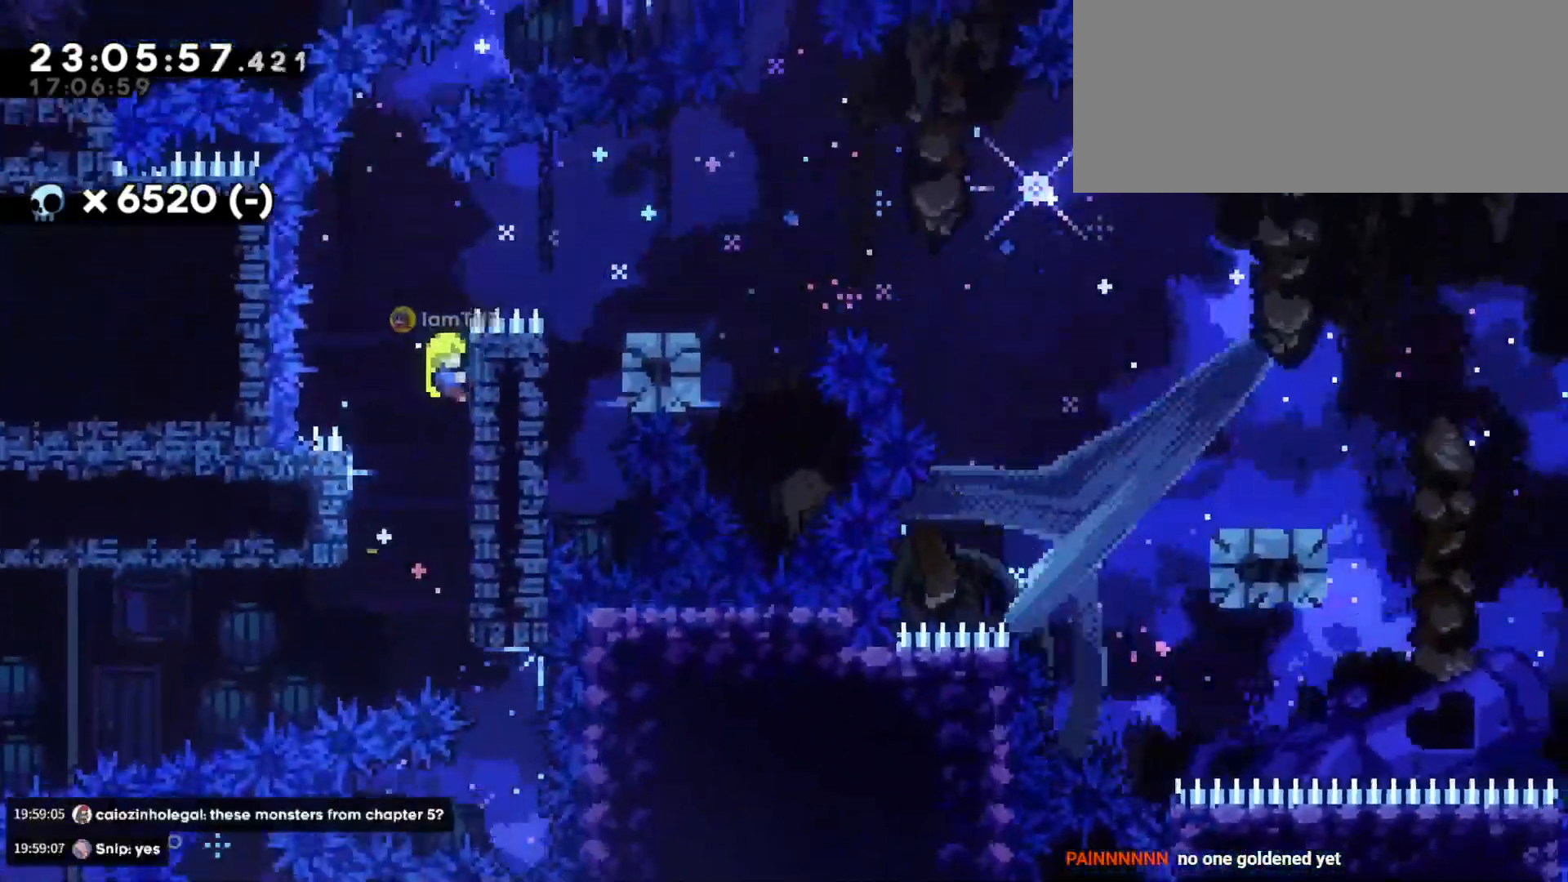
{"keys": ["d"], "events": [[67, "jump", "down"], [83, "w", "up"], [200, "grab", "up"], [383, "jump", "up"]]}
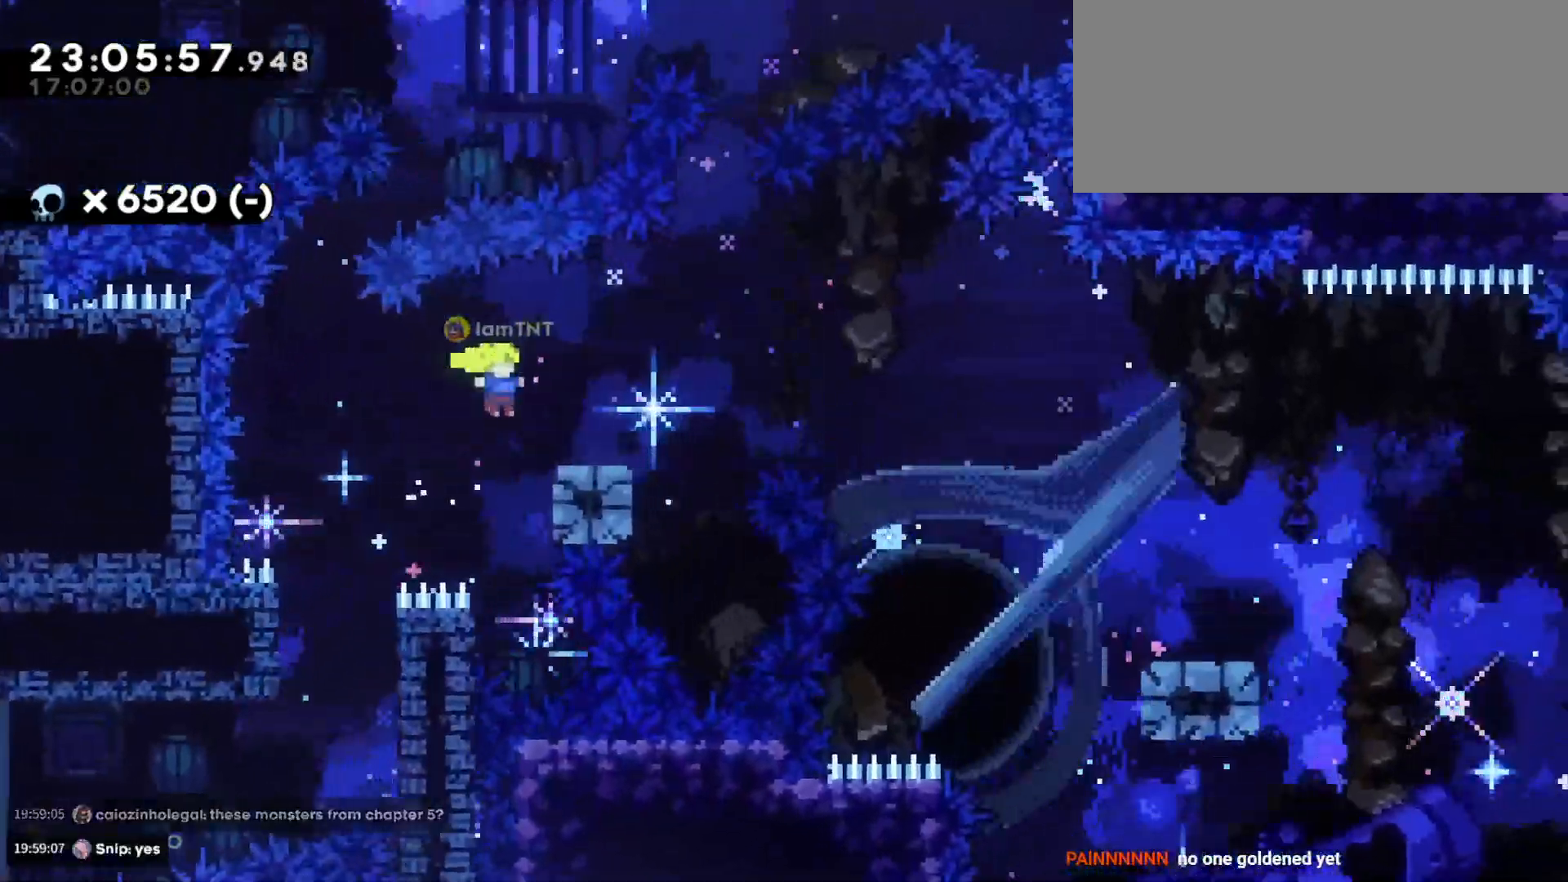
{"keys": ["d", "s"], "events": [[67, "s", "down"], [117, "dash", "down"], [267, "dash", "up"], [267, "jump", "down"], [333, "dash", "down"], [383, "jump", "up"], [467, "dash", "up"]]}
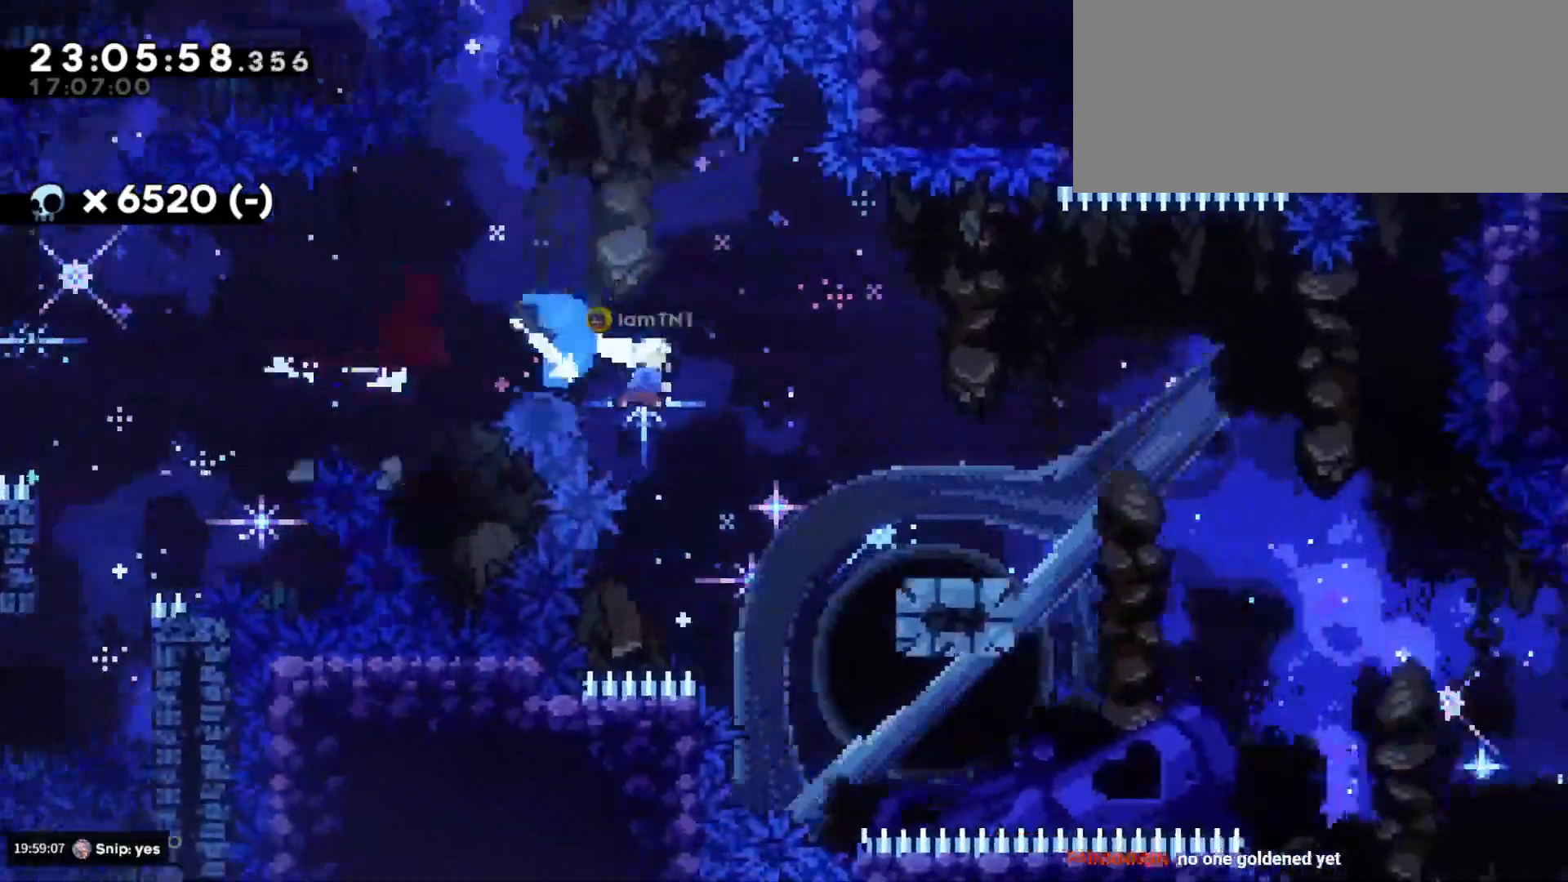
{"keys": ["d", "s"], "events": [[217, "jump", "down"], [283, "dash", "down"], [350, "jump", "up"], [483, "dash", "up"]]}
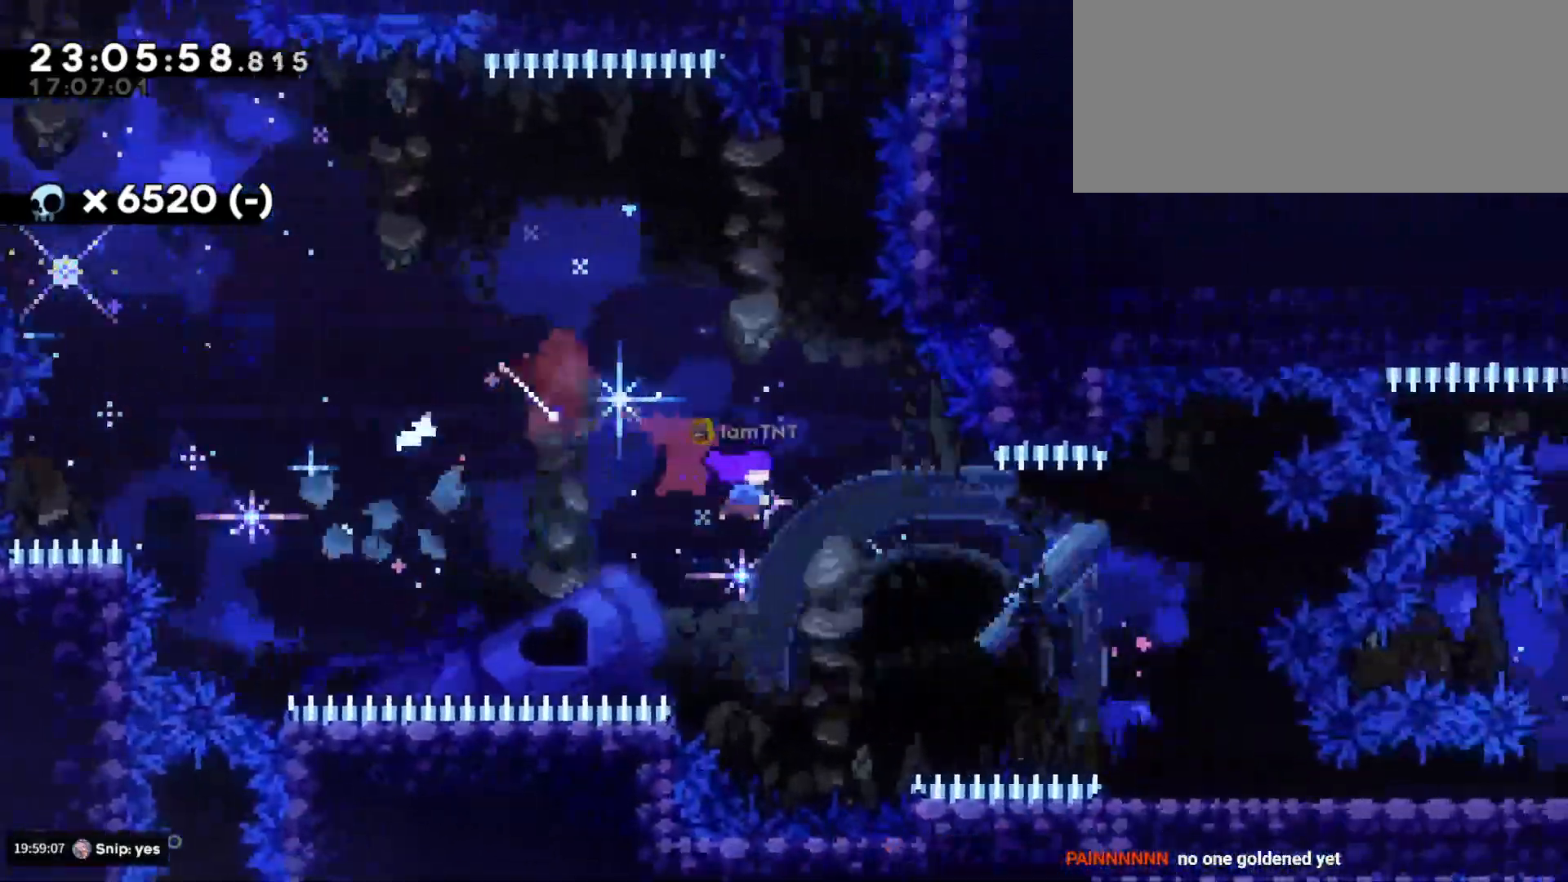
{"keys": ["d", "dash", "s"], "events": [[33, "dash", "down"], [167, "dash", "up"], [467, "dash", "down"]]}
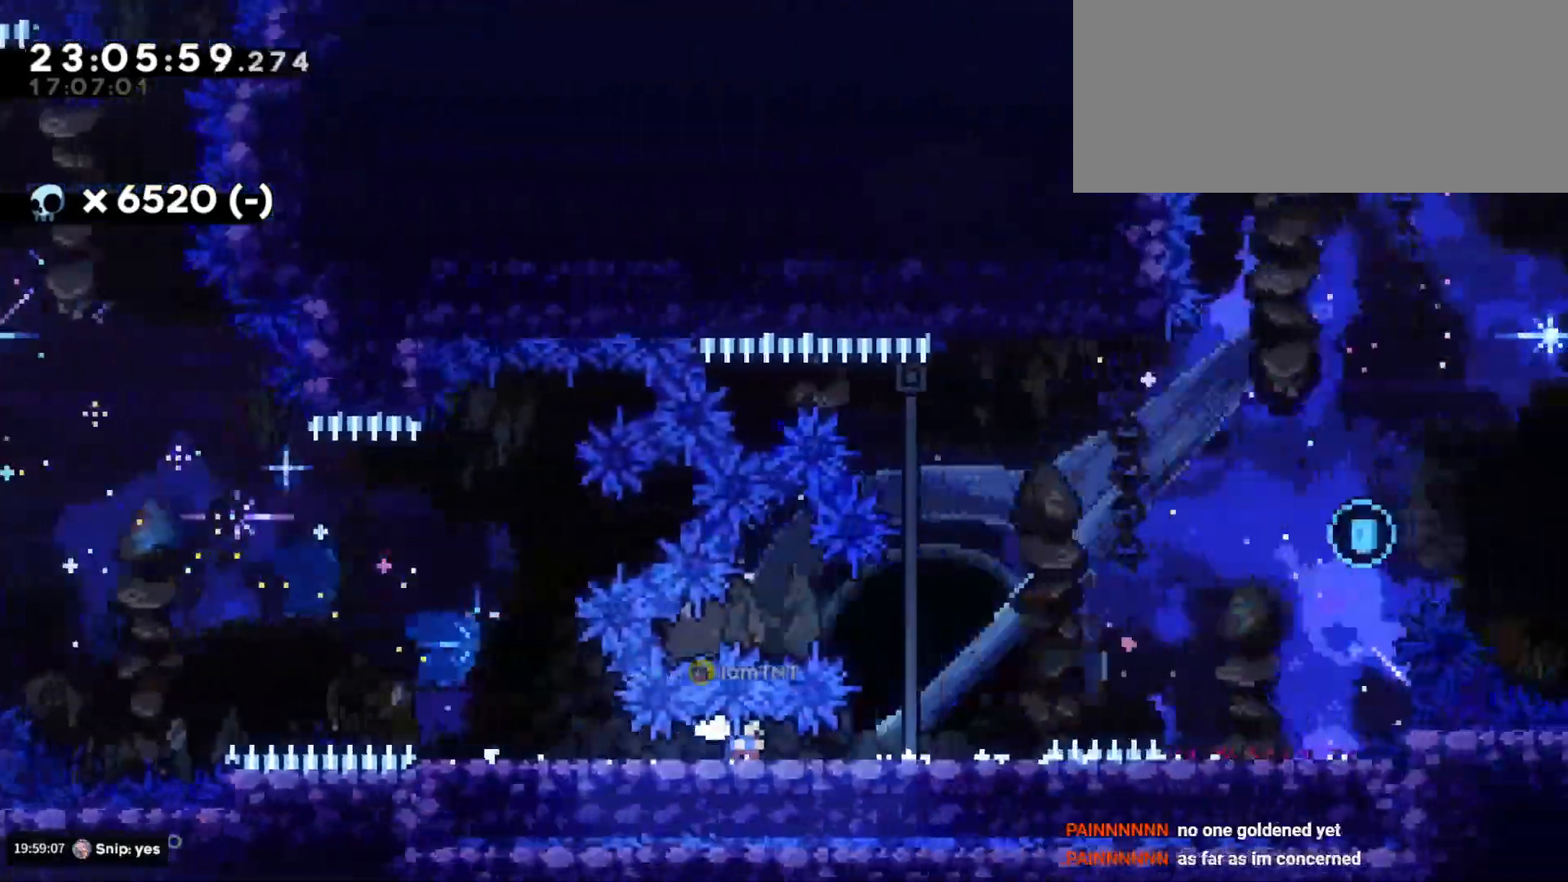
{"keys": ["a", "dash", "s"], "events": [[117, "dash", "up"], [133, "s", "up"], [150, "jump", "down"], [383, "a", "down"], [383, "s", "down"], [400, "d", "up"], [417, "dash", "down"], [417, "jump", "up"]]}
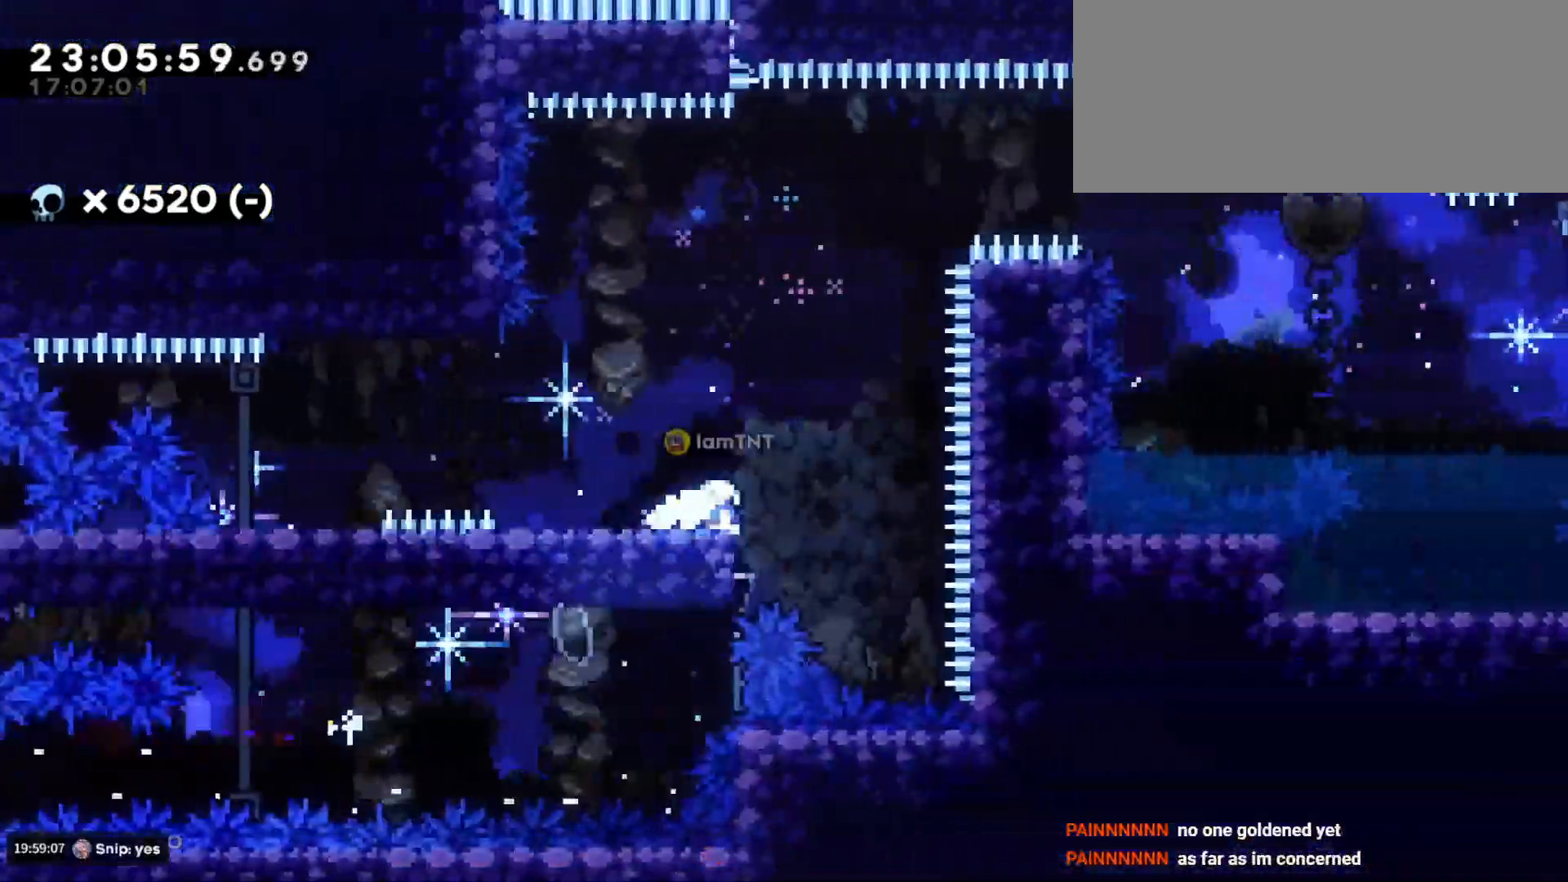
{"keys": ["d", "jump"], "events": [[17, "d", "down"], [83, "a", "up"], [83, "jump", "down"], [100, "dash", "up"], [100, "s", "up"]]}
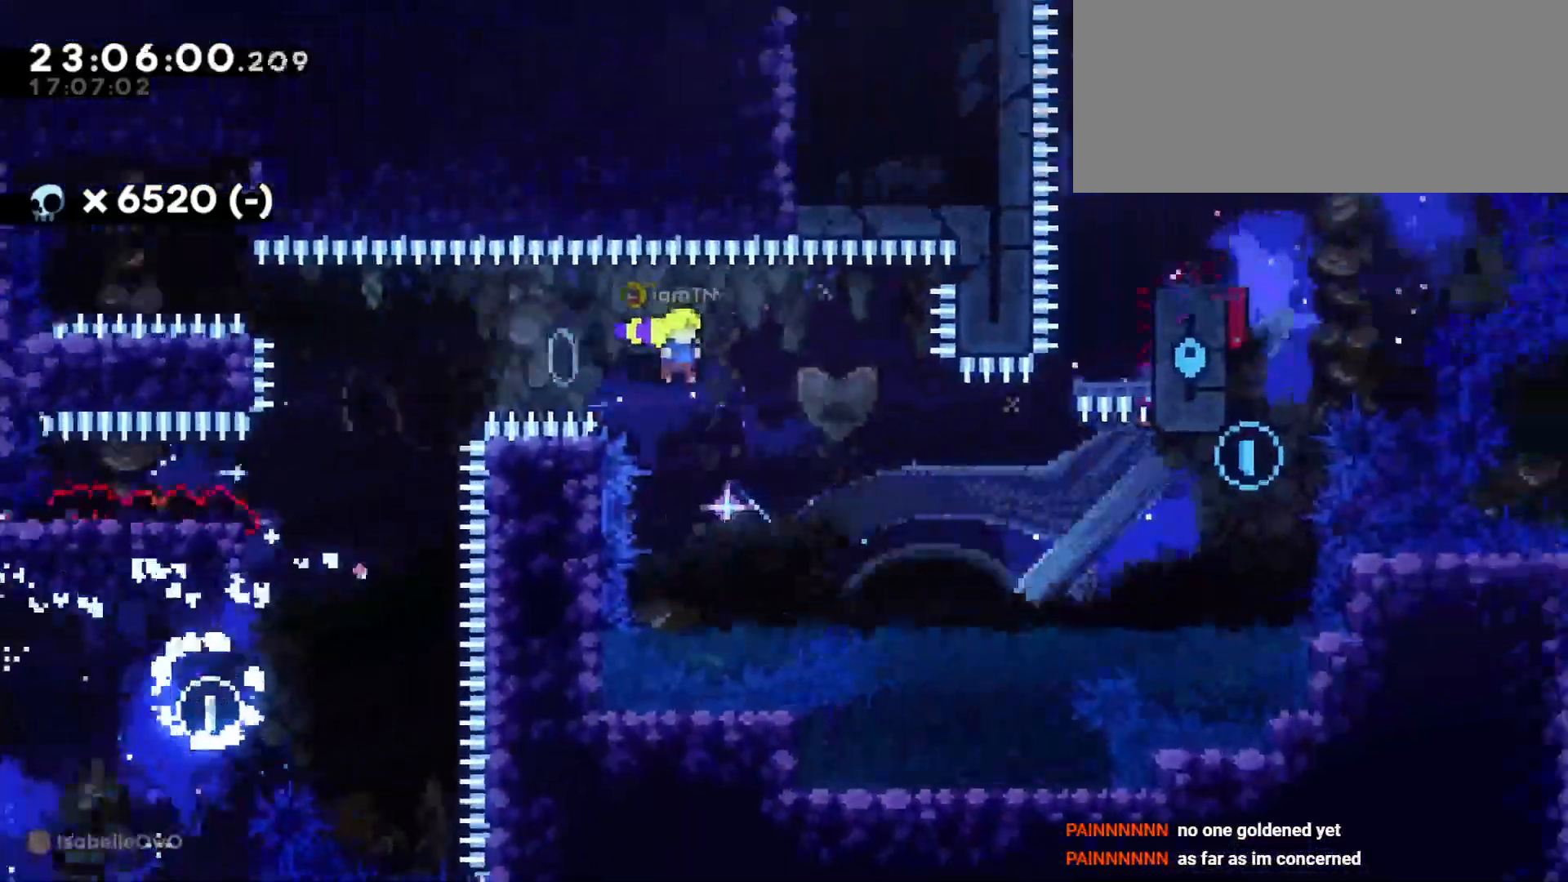
{"keys": ["d"], "events": [[133, "jump", "up"], [250, "dash", "down"], [400, "dash", "up"]]}
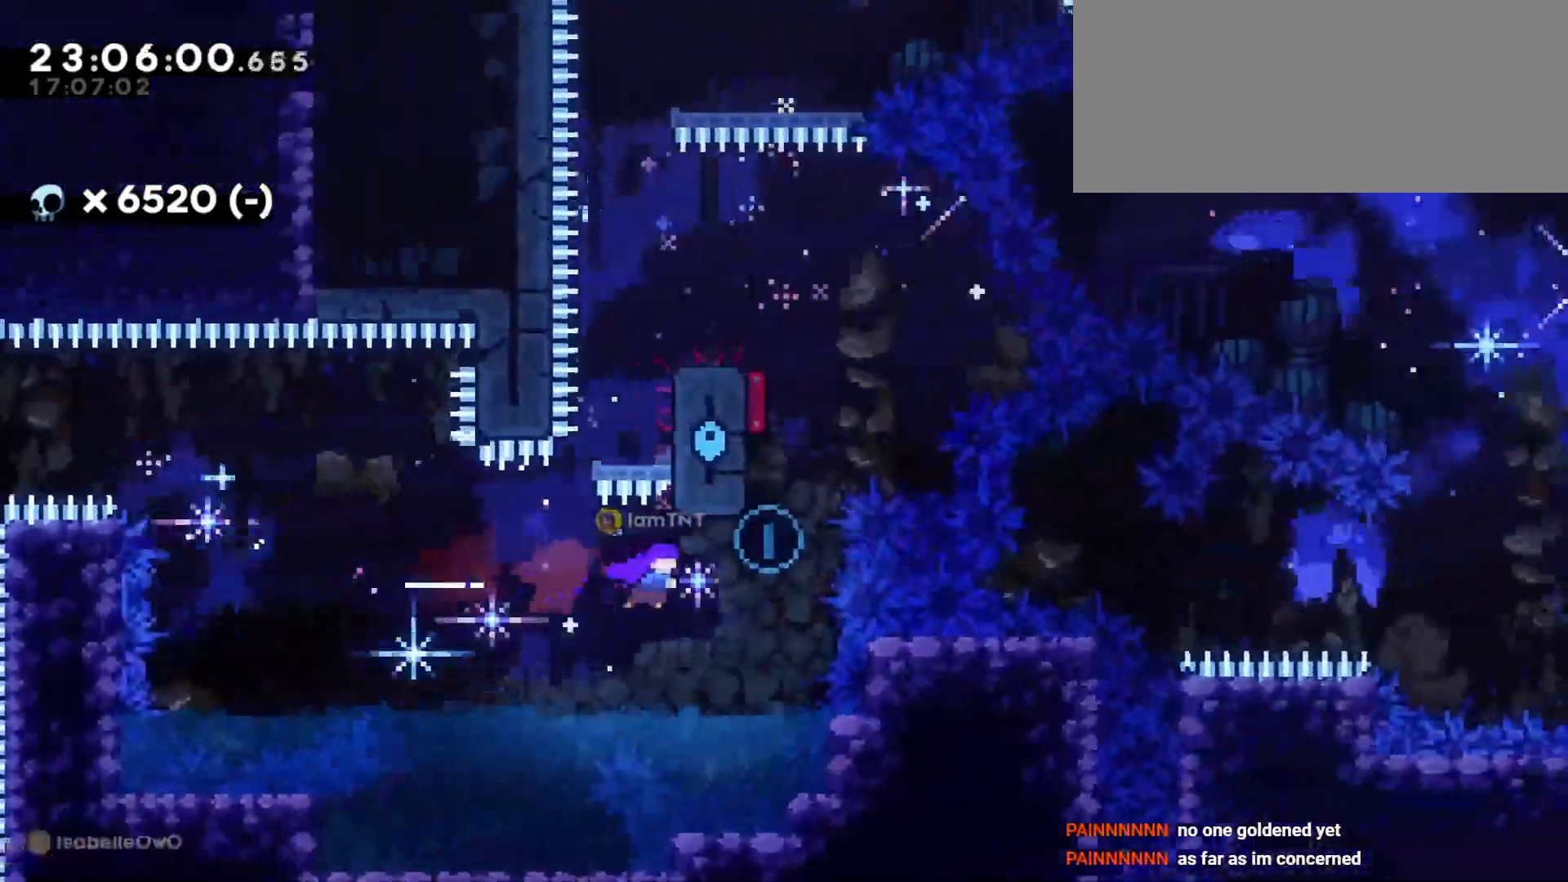
{"keys": ["a", "dash", "w"], "events": [[150, "w", "down"], [183, "dash", "down"], [200, "s", "down"], [217, "d", "up"], [300, "s", "up"], [317, "dash", "up"], [350, "a", "down"], [450, "dash", "down"]]}
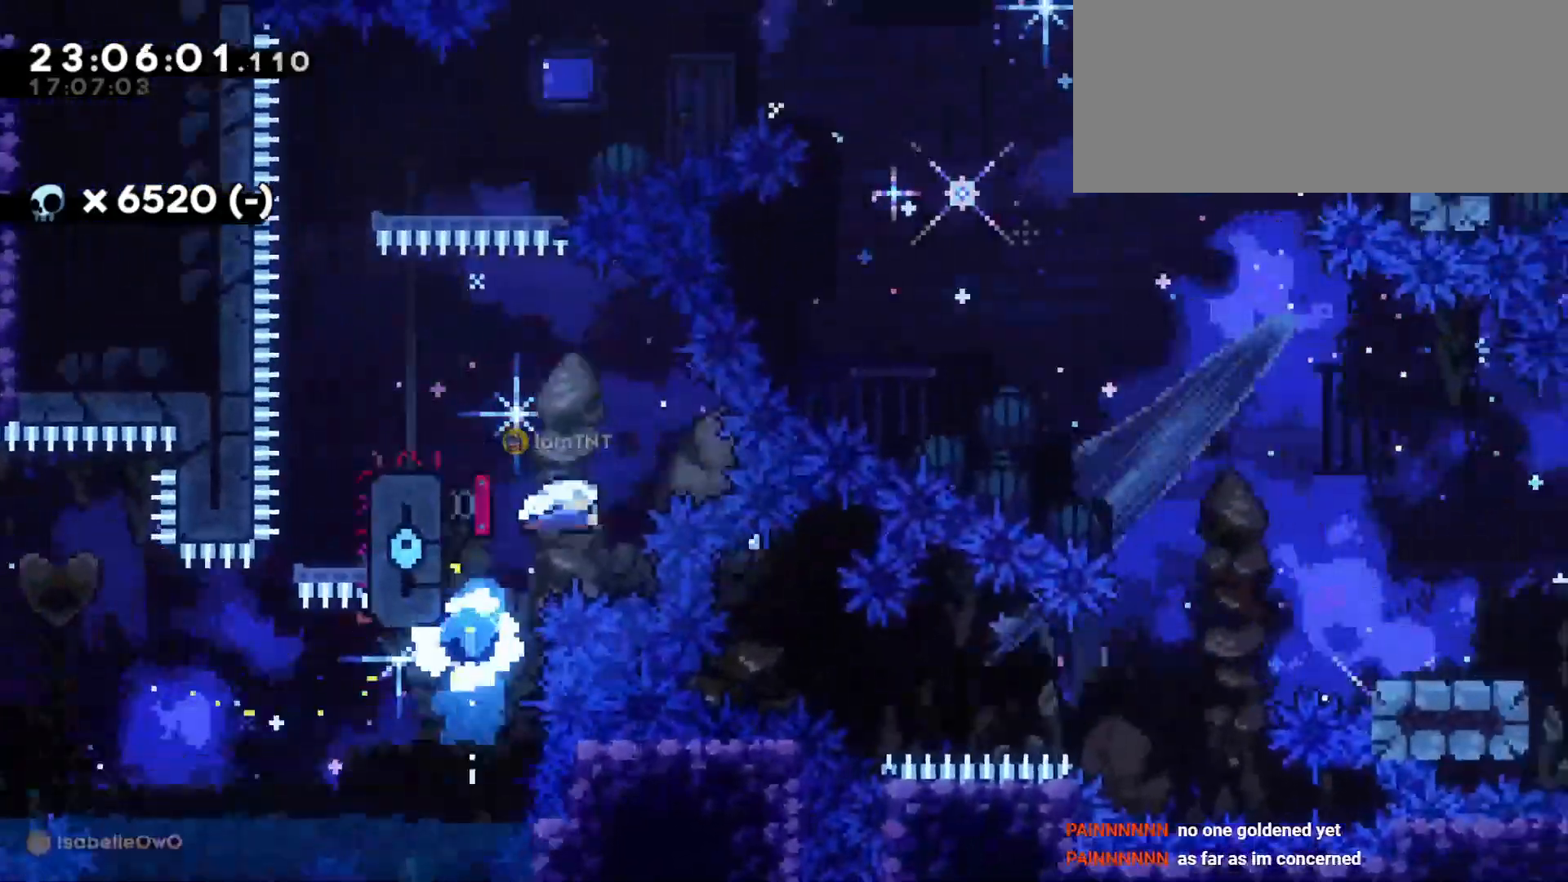
{"keys": ["d", "grab"], "events": [[83, "dash", "up"], [217, "w", "up"], [433, "d", "down"], [433, "grab", "down"], [483, "a", "up"]]}
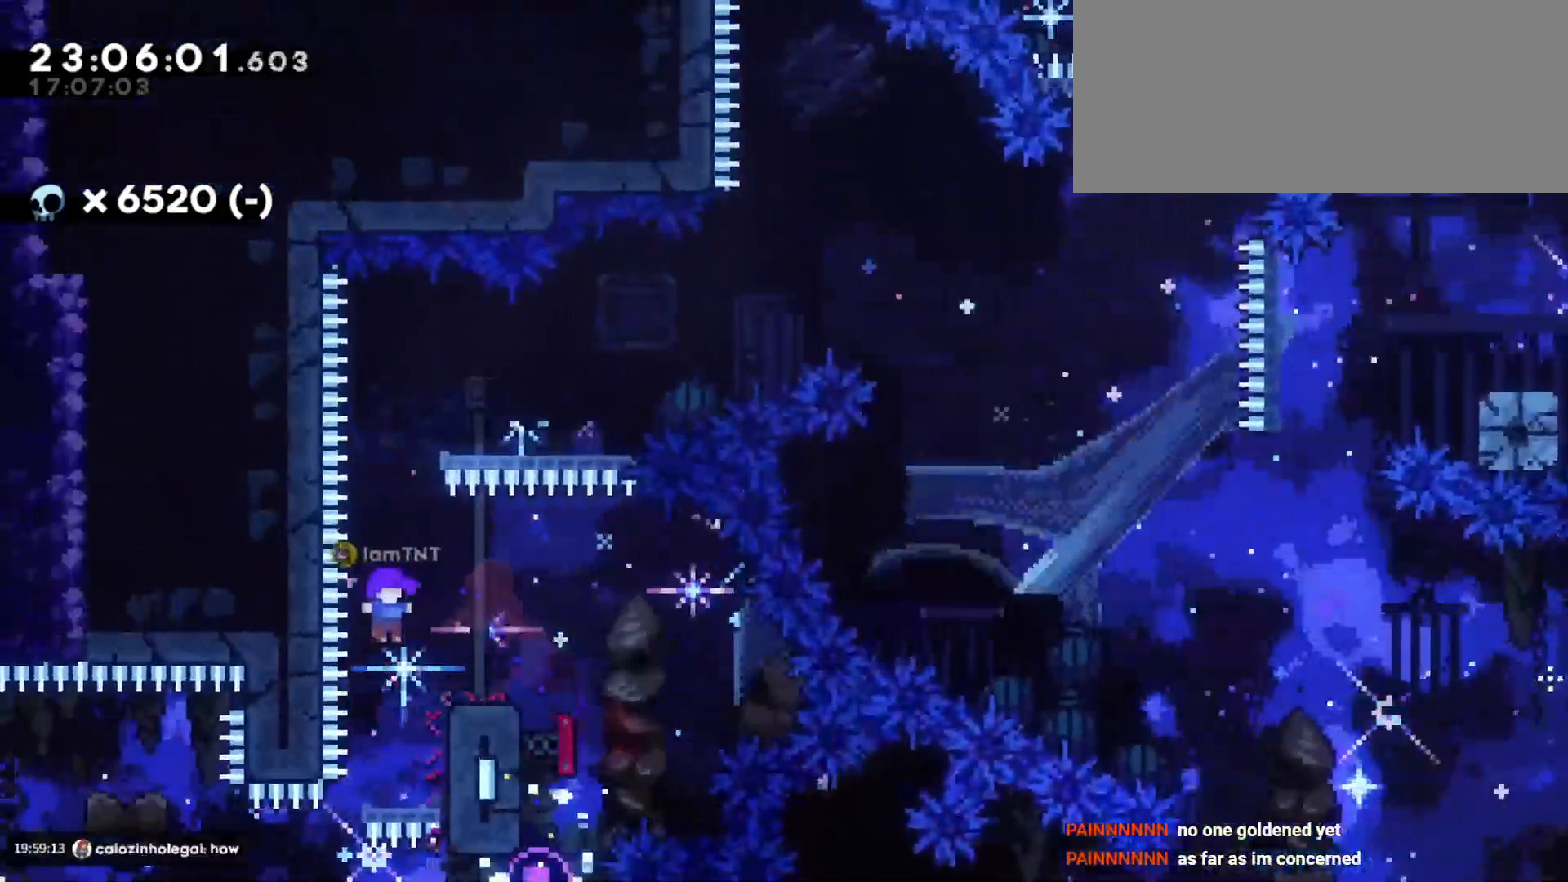
{"keys": ["grab", "jump"], "events": [[83, "s", "down"], [150, "d", "up"], [183, "s", "up"], [367, "s", "down"], [433, "jump", "down"], [483, "s", "up"]]}
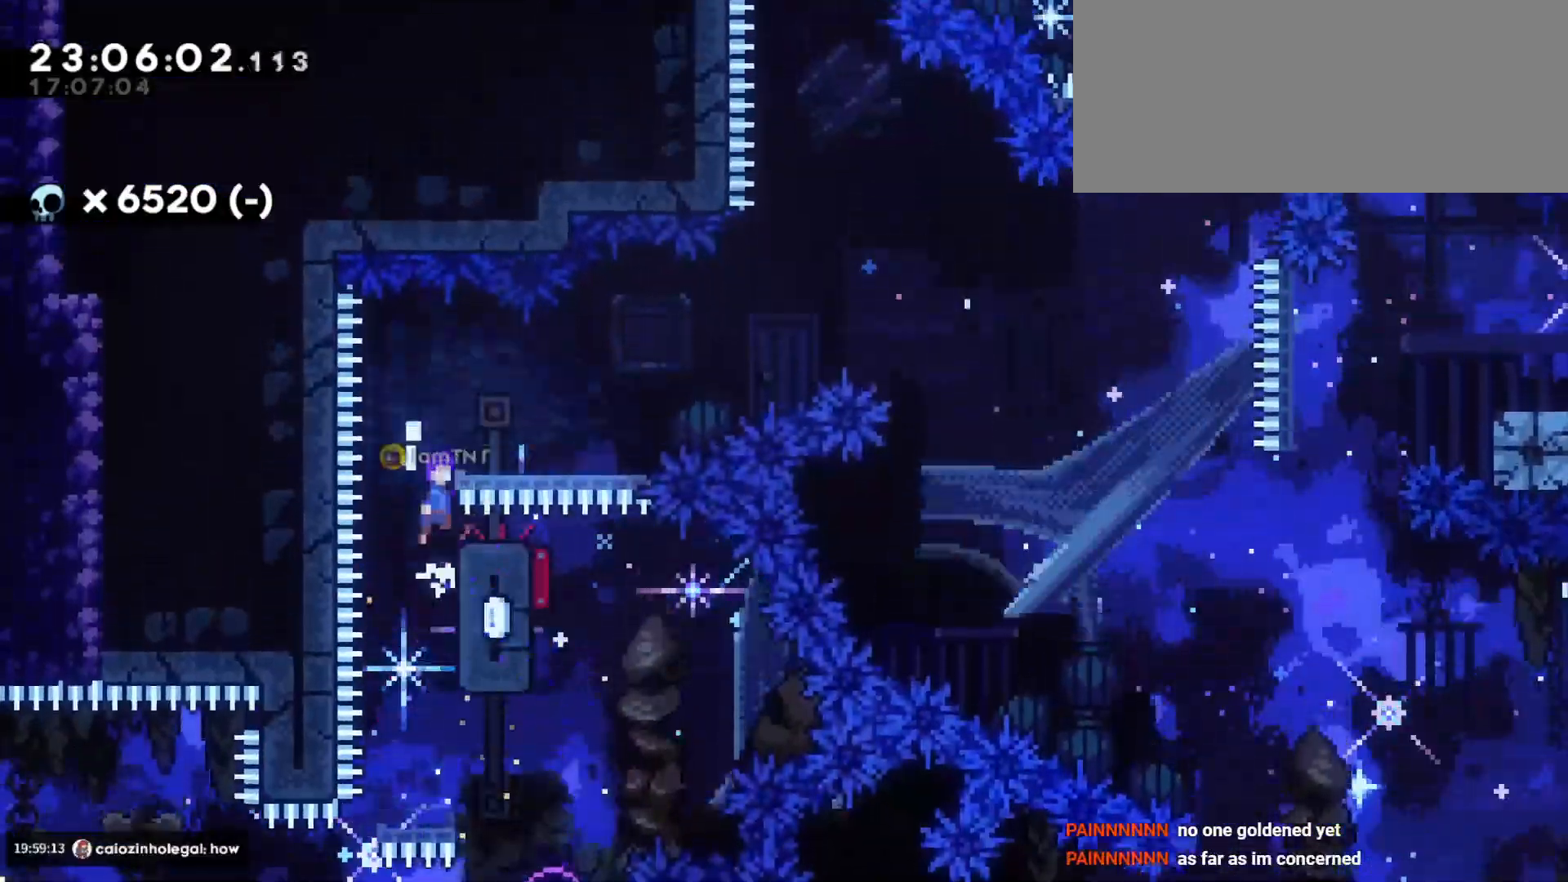
{"keys": ["d", "jump"], "events": [[67, "grab", "up"], [83, "jump", "up"], [100, "d", "down"], [100, "s", "down"], [117, "dash", "down"], [283, "dash", "up"], [283, "s", "up"], [317, "jump", "down"]]}
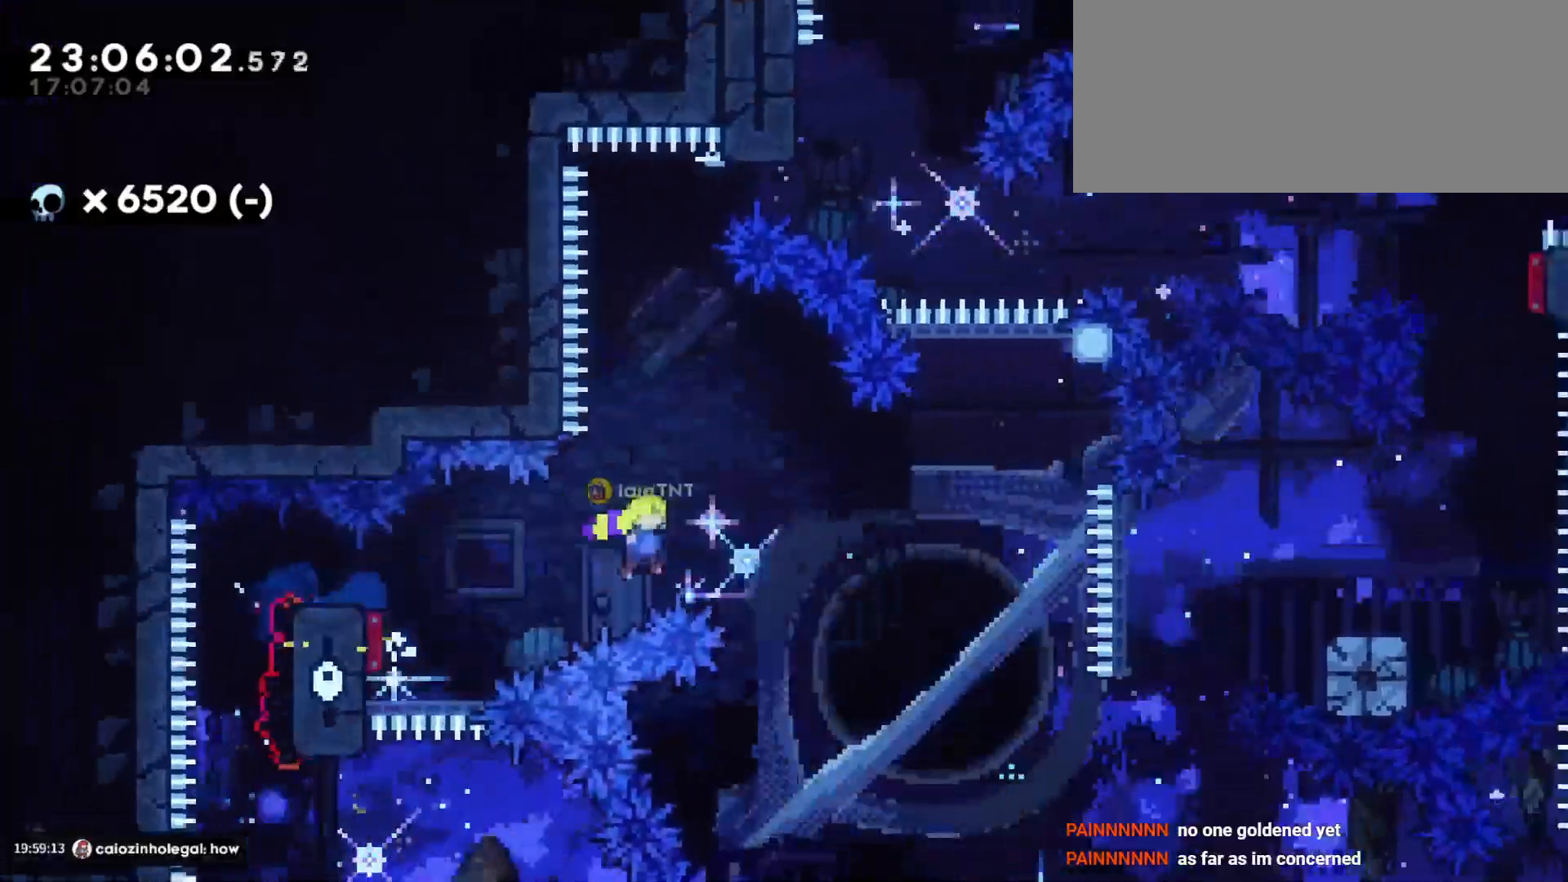
{"keys": ["w"], "events": [[300, "jump", "up"], [317, "d", "up"], [317, "w", "down"], [333, "dash", "down"], [500, "dash", "up"]]}
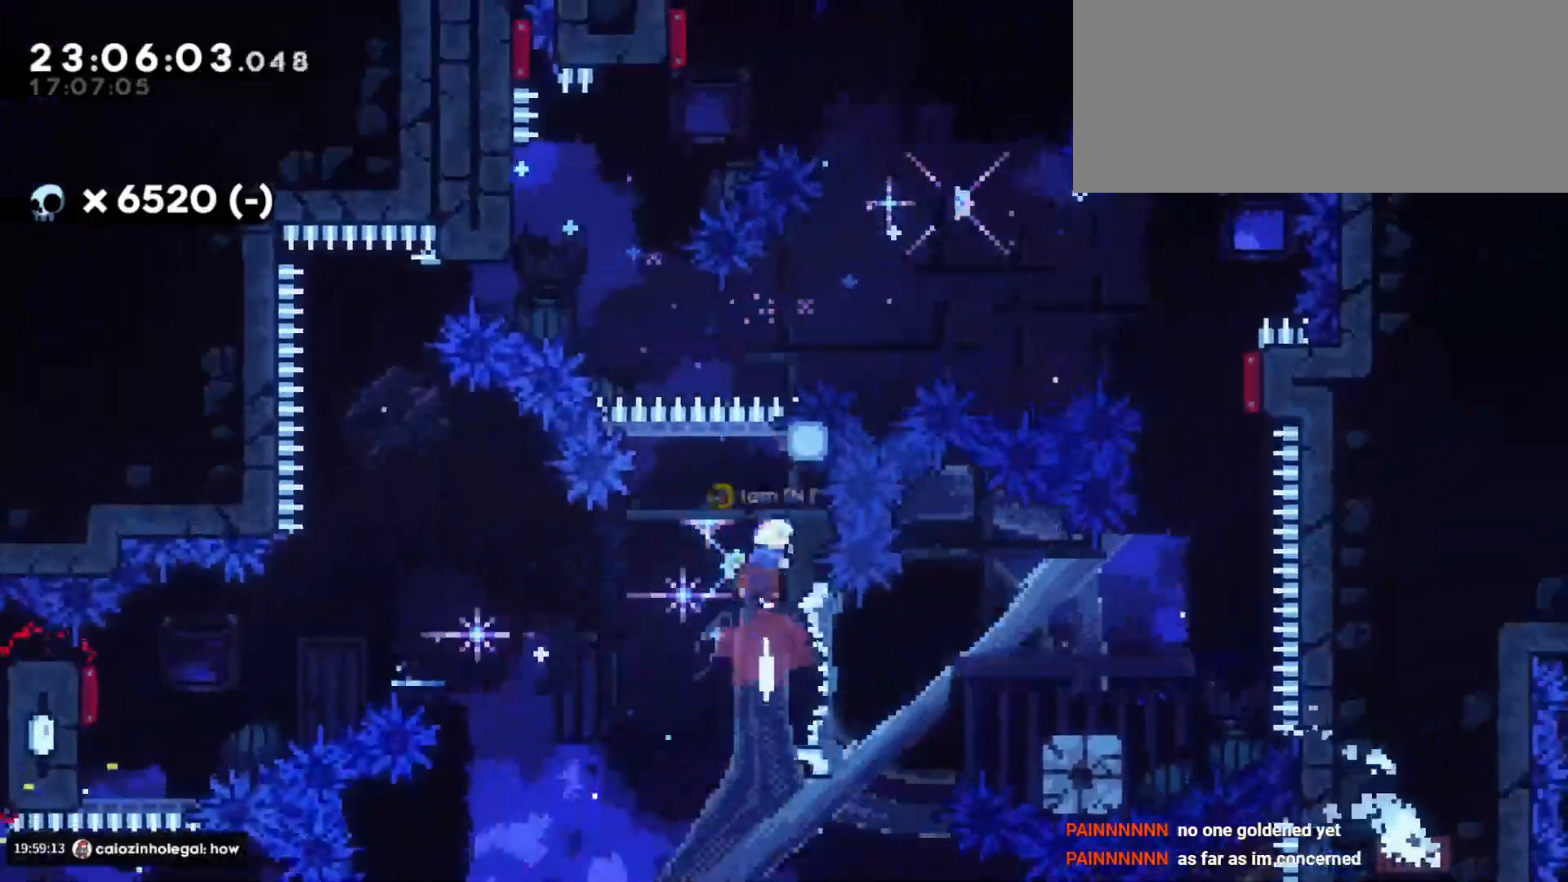
{"keys": ["a", "grab"], "events": [[50, "w", "up"], [100, "a", "down"], [100, "jump", "down"], [167, "grab", "down"], [333, "jump", "up"]]}
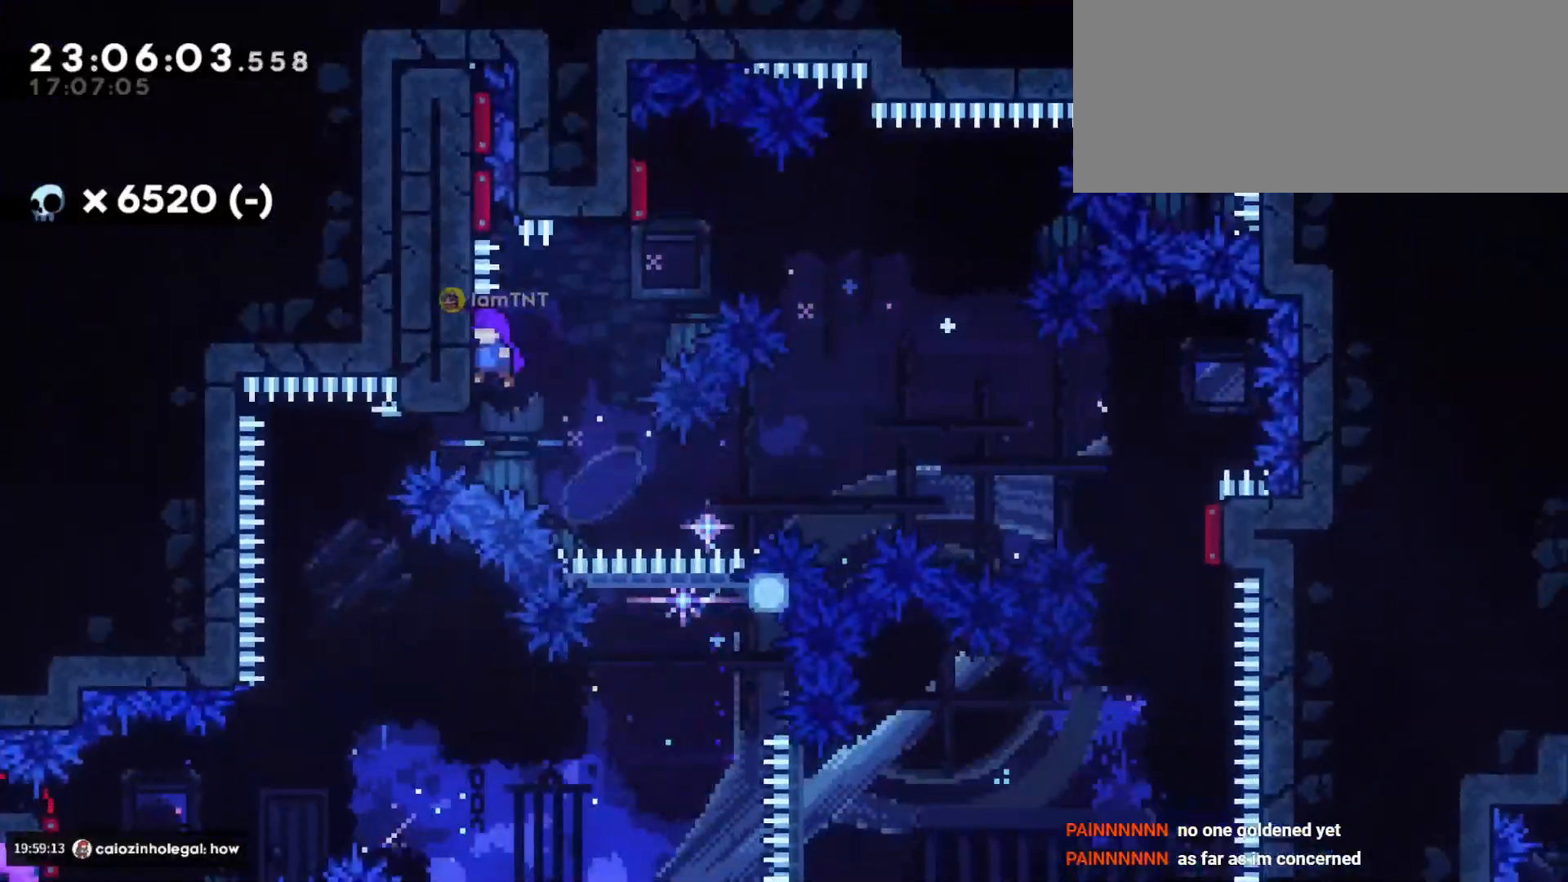
{"keys": ["d", "s"], "events": [[67, "a", "up"], [67, "d", "down"], [67, "w", "down"], [83, "dash", "down"], [167, "grab", "up"], [217, "dash", "up"], [233, "w", "up"], [317, "s", "down"], [350, "dash", "down"], [483, "dash", "up"]]}
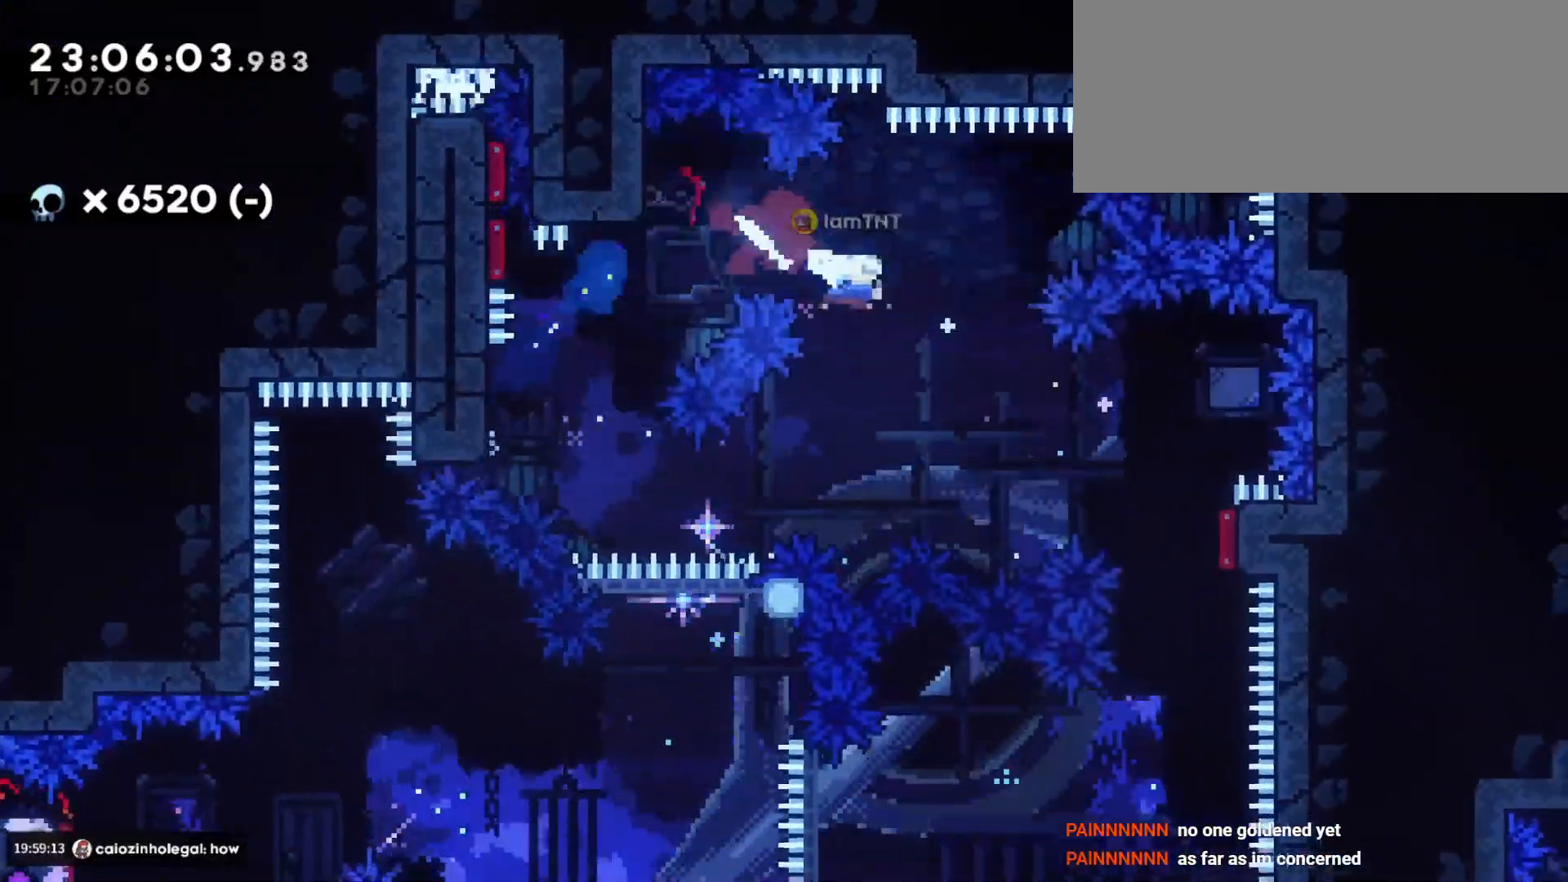
{"keys": ["dash", "s"], "events": [[67, "dash", "down"], [217, "dash", "up"], [317, "d", "up"], [350, "dash", "down"]]}
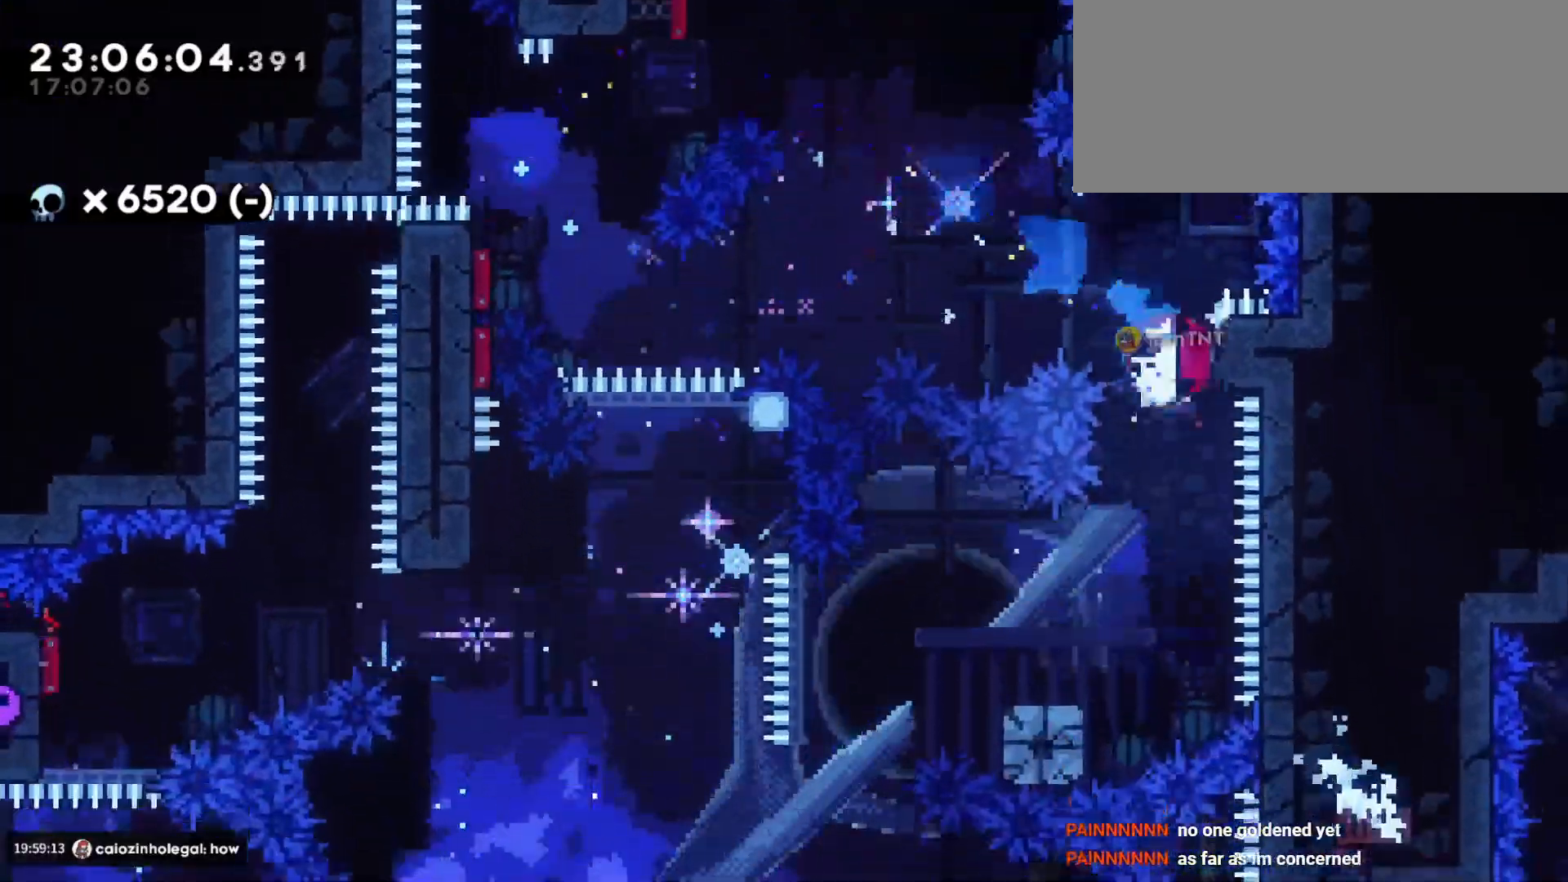
{"keys": ["a", "dash", "s"], "events": [[17, "dash", "up"], [83, "a", "down"], [117, "dash", "down"], [283, "dash", "up"], [300, "jump", "down"], [417, "dash", "down"], [467, "jump", "up"]]}
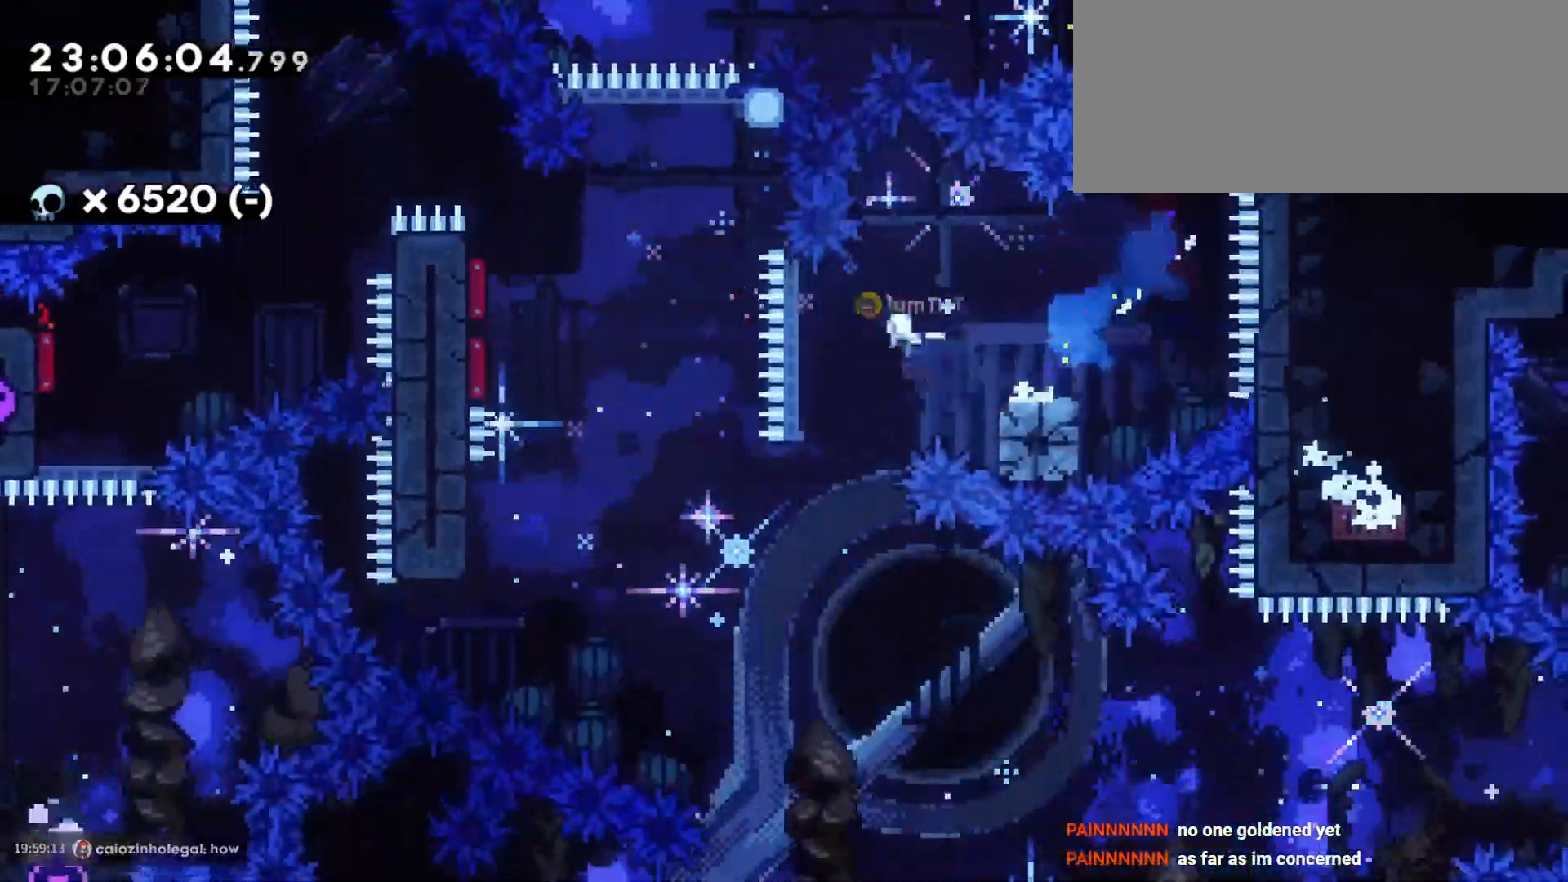
{"keys": ["d", "dash", "s"], "events": [[100, "dash", "up"], [300, "dash", "down"], [317, "d", "down"], [350, "a", "up"], [433, "dash", "up"], [450, "dash", "down"]]}
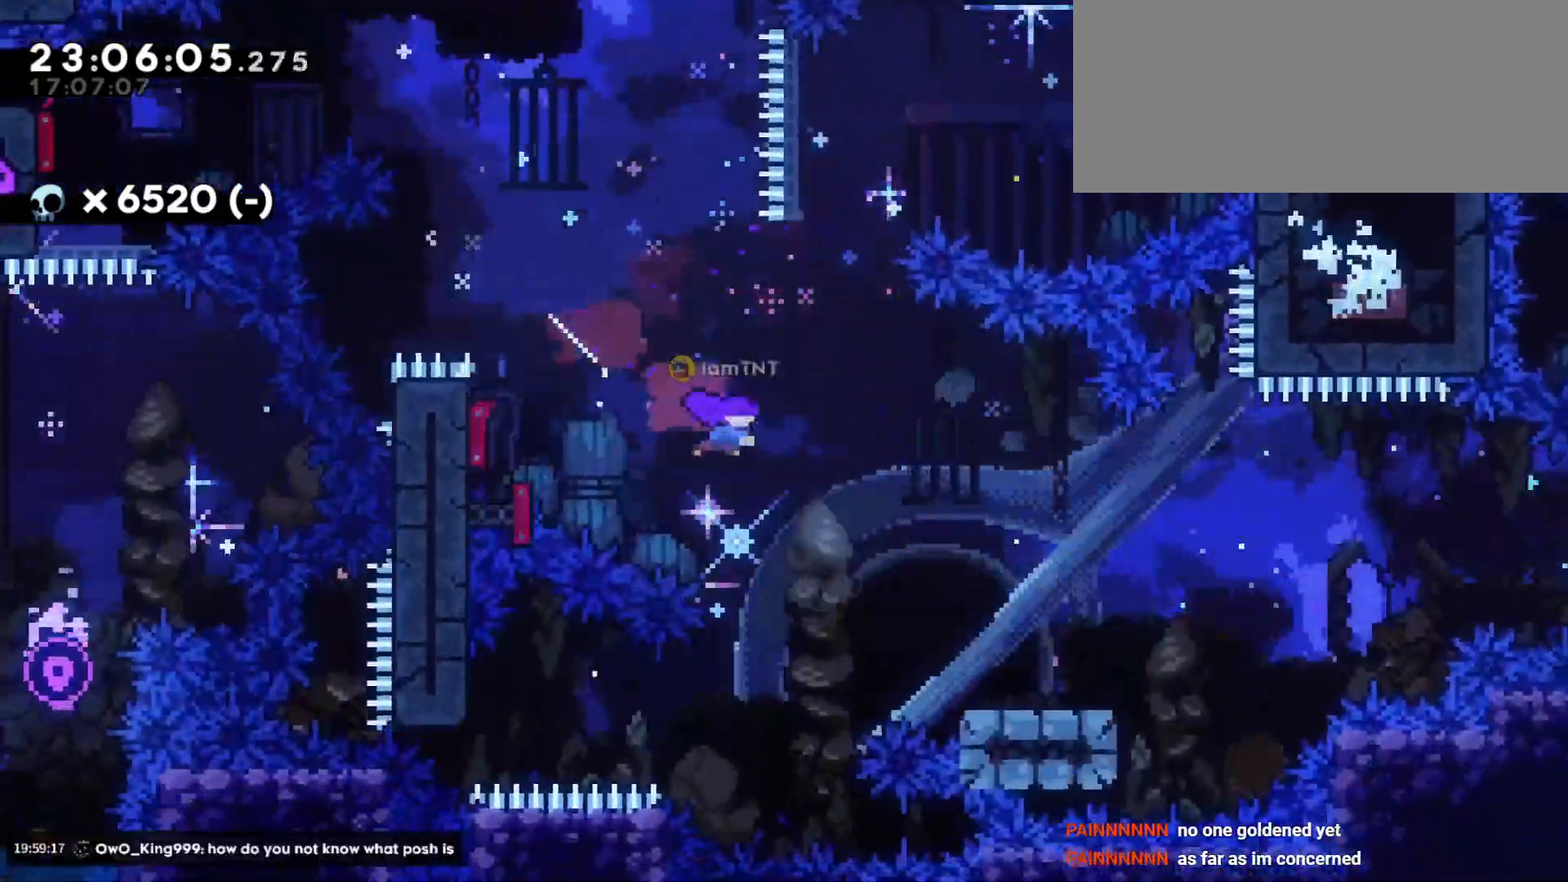
{"keys": ["d", "jump"], "events": [[83, "dash", "up"], [183, "dash", "down"], [317, "dash", "up"], [367, "s", "up"], [433, "jump", "down"]]}